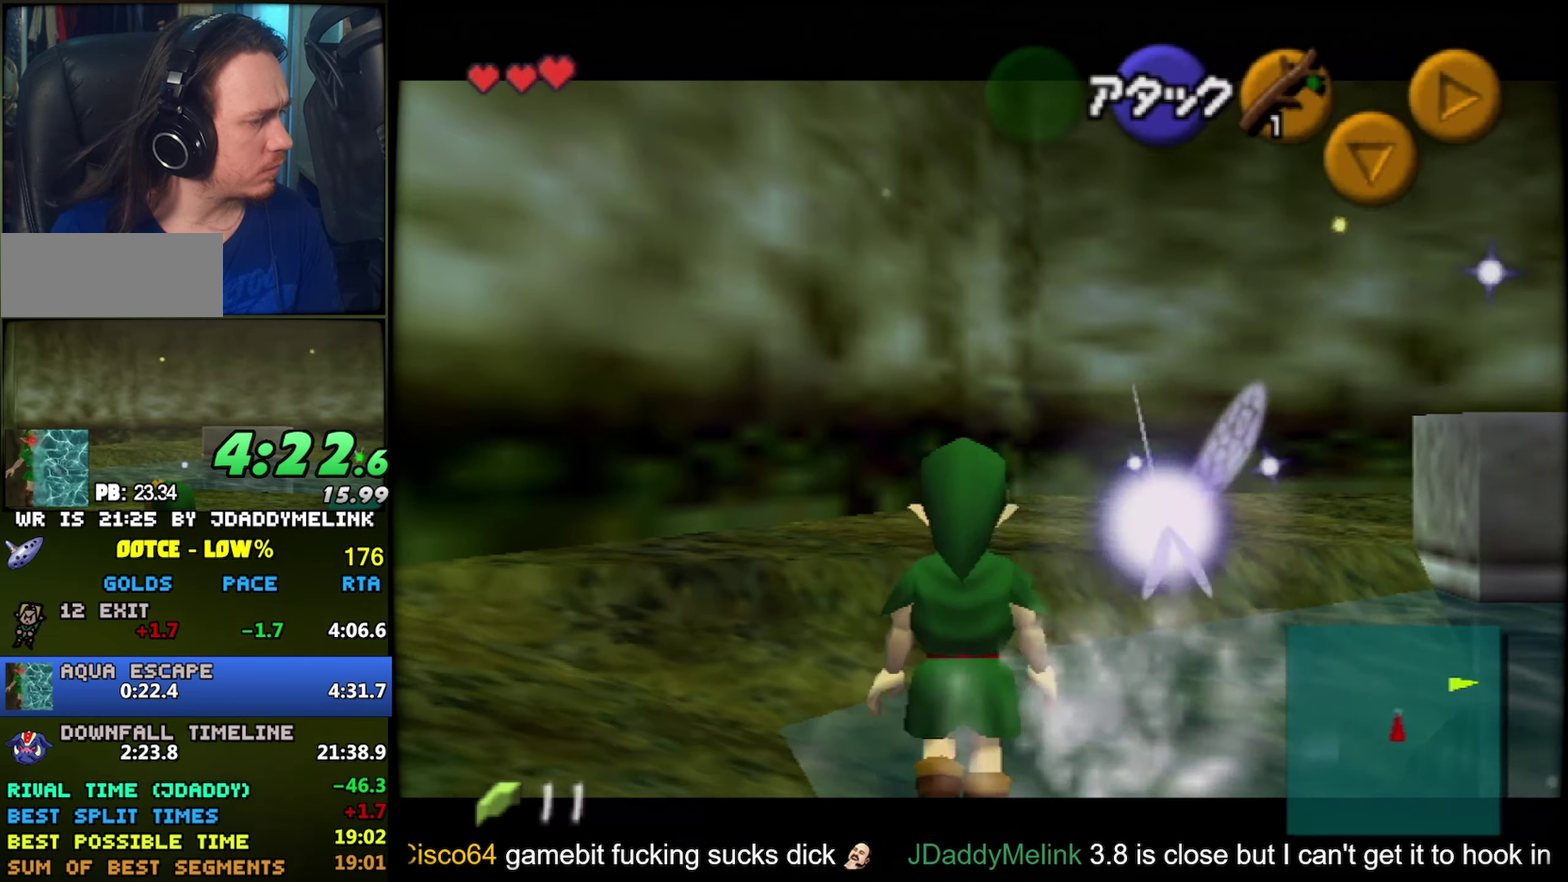
Gameplay with a controller (Nintendo layout); each line is a JSON object with the inputs held at the frame after it. "events" lists button and stick changes between this image and that frame as [ms after this image, input, new state], when the widget could be followed in between. Not read: L1 L3 R3.
{"buttons": ["Z"], "left_stick": "up", "events": [[234, "A", "up"]]}
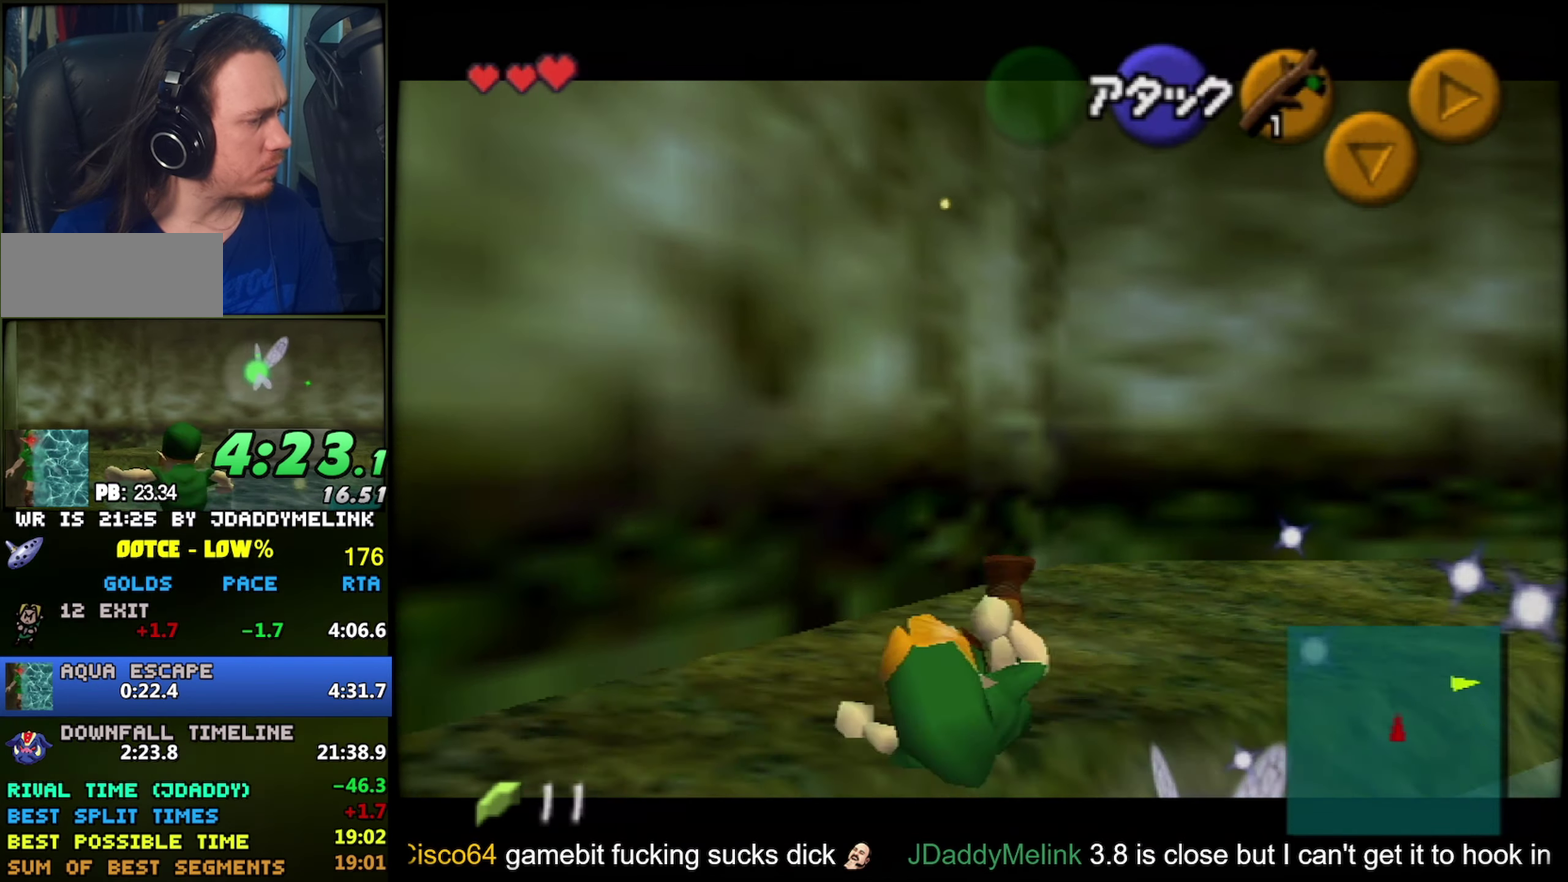
{"buttons": ["Z"], "left_stick": "up", "events": [[200, "DPAD_LEFT", "down"], [317, "DPAD_LEFT", "up"]]}
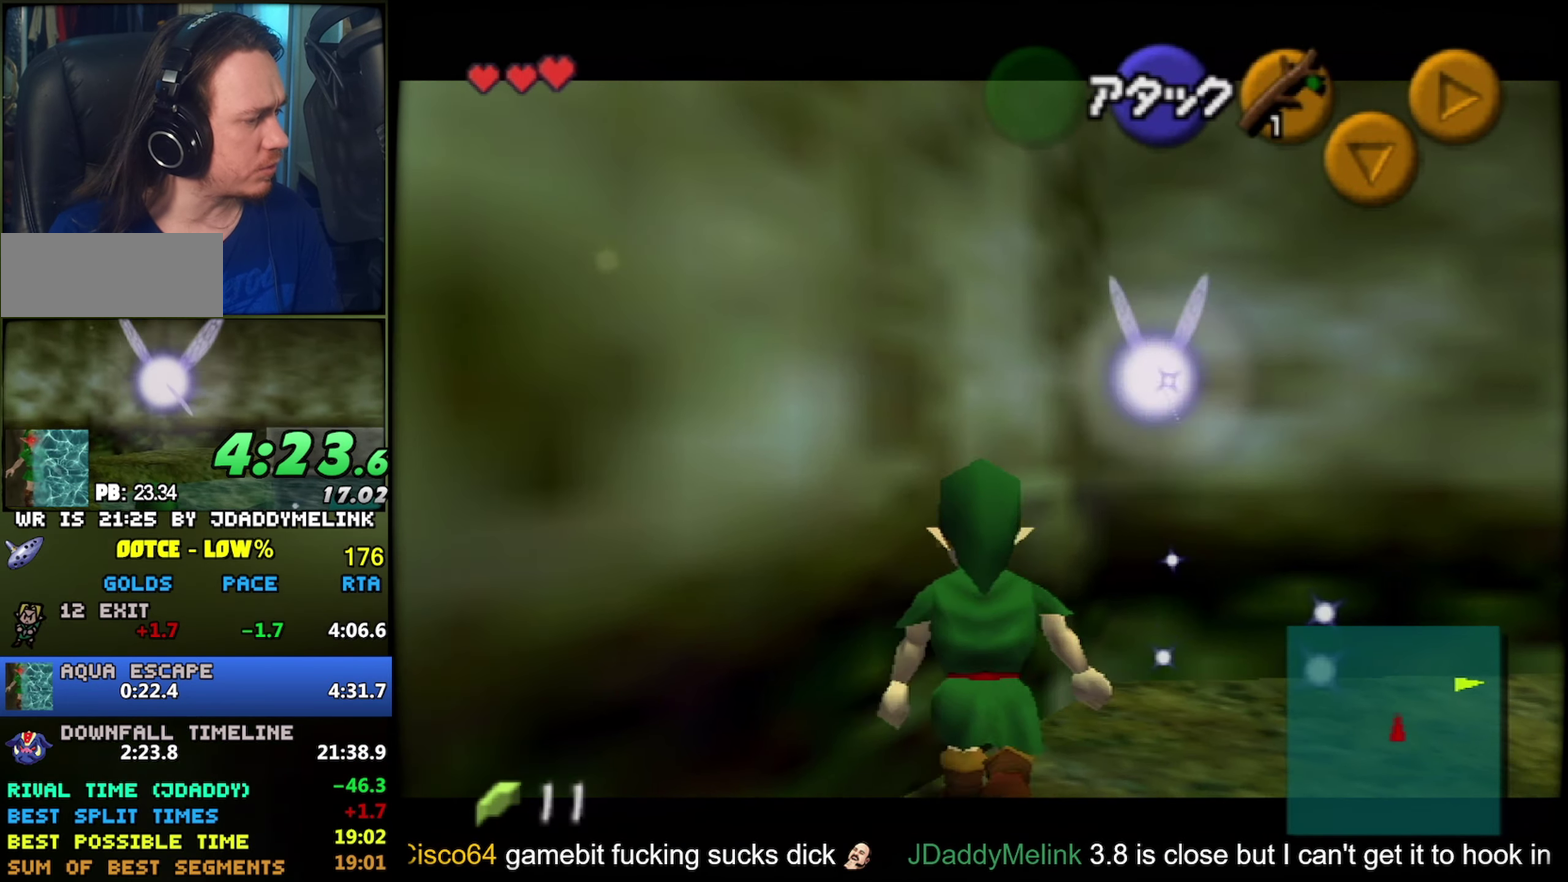
{"buttons": ["Z"], "left_stick": "up", "events": []}
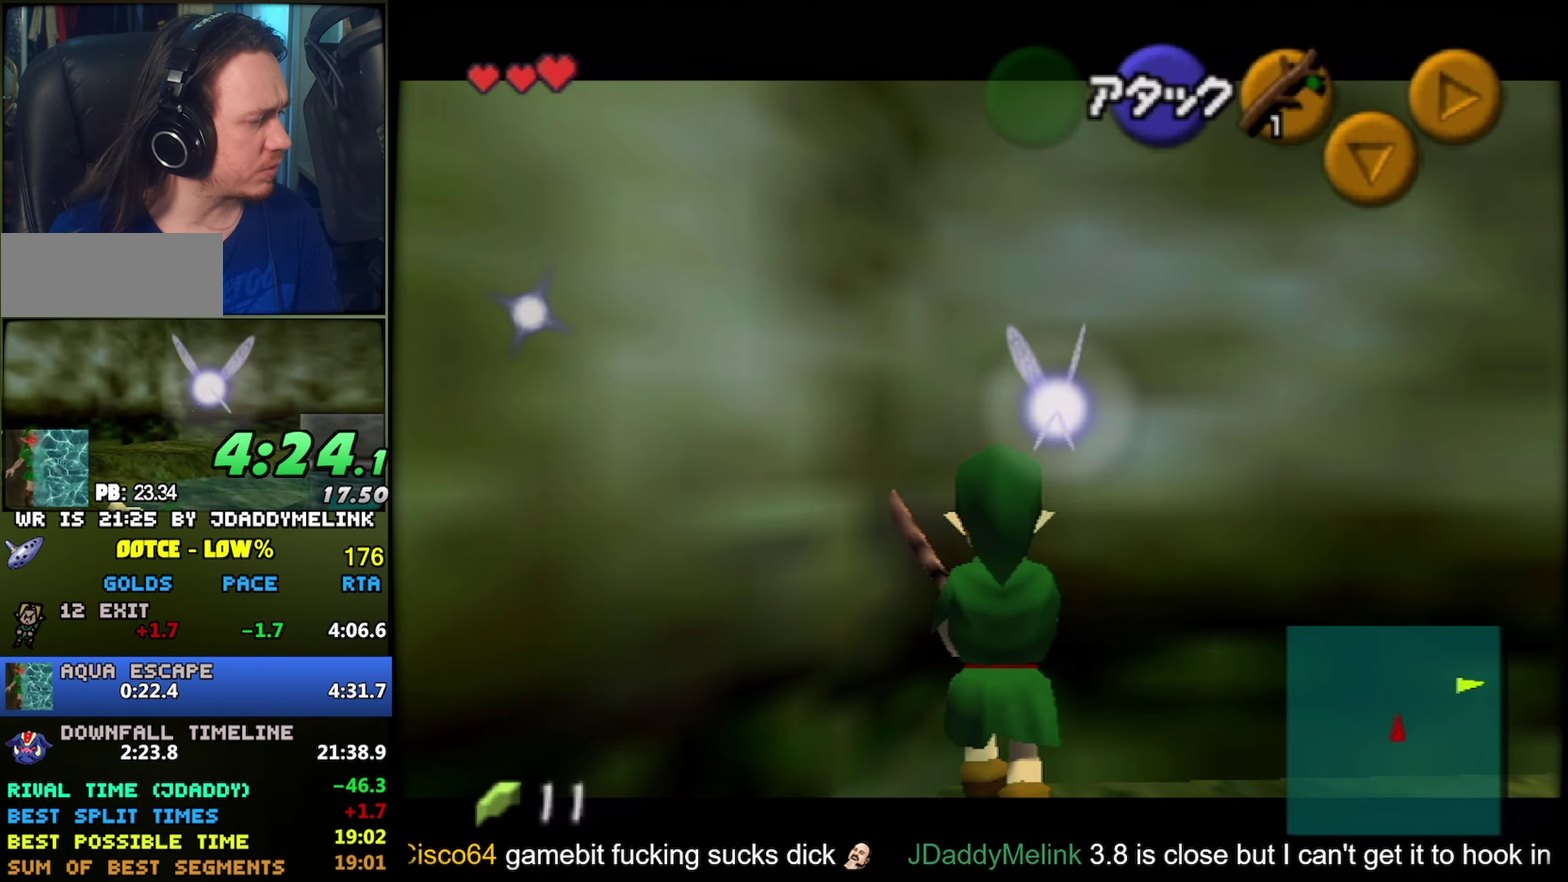
{"buttons": ["Z"], "left_stick": "center", "events": [[117, "left_stick", "center"], [184, "left_stick", "left"], [217, "A", "down"], [317, "A", "up"], [350, "left_stick", "center"]]}
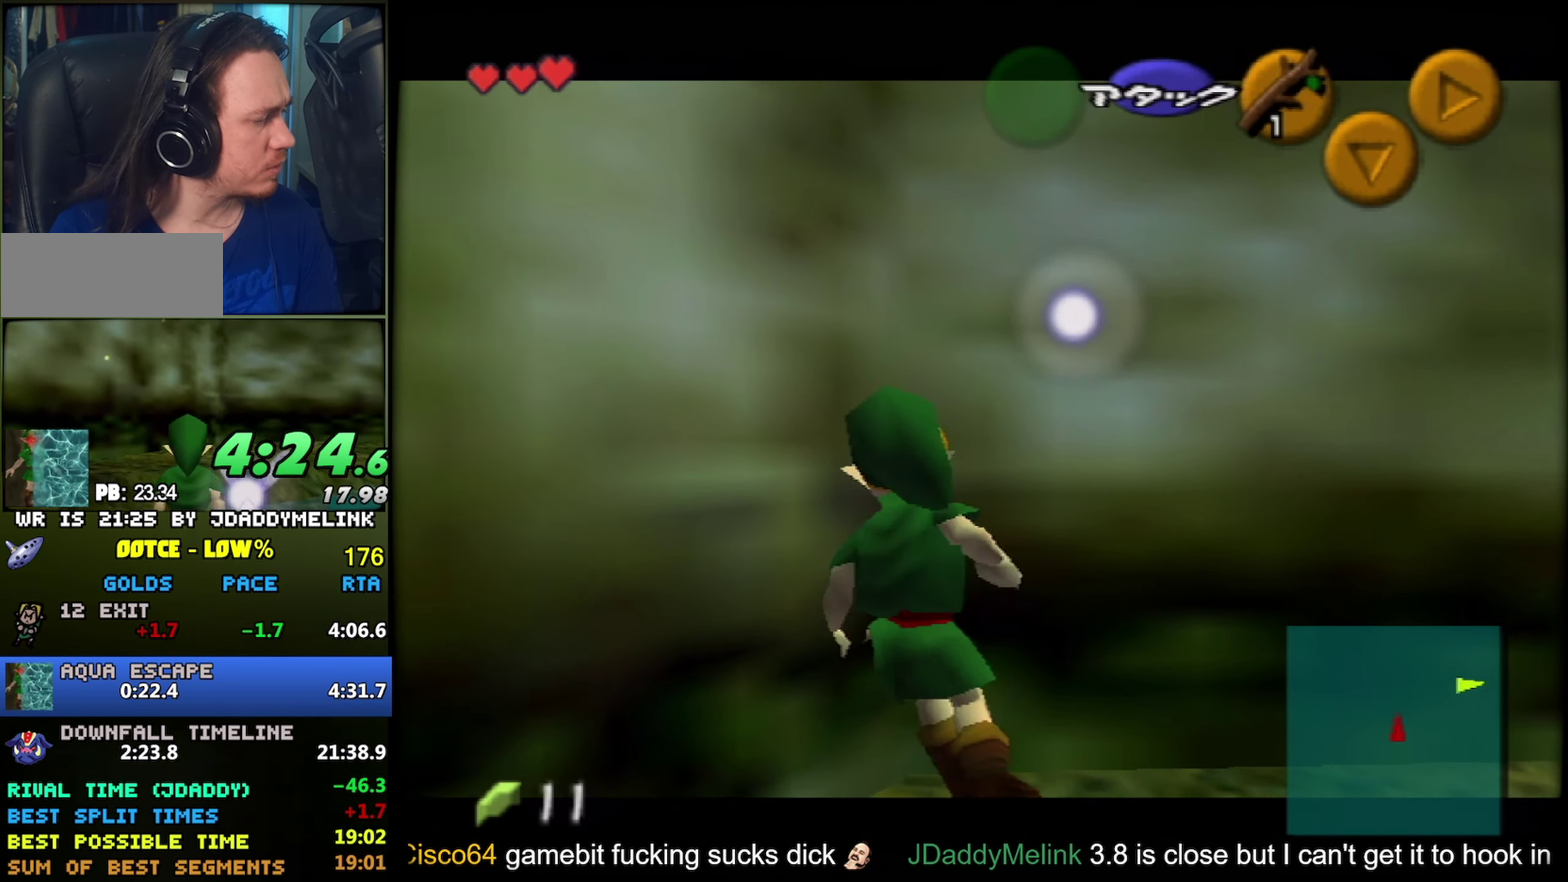
{"buttons": ["Z"], "left_stick": "center", "events": [[84, "left_stick", "down"], [117, "A", "down"], [200, "A", "up"], [217, "left_stick", "center"]]}
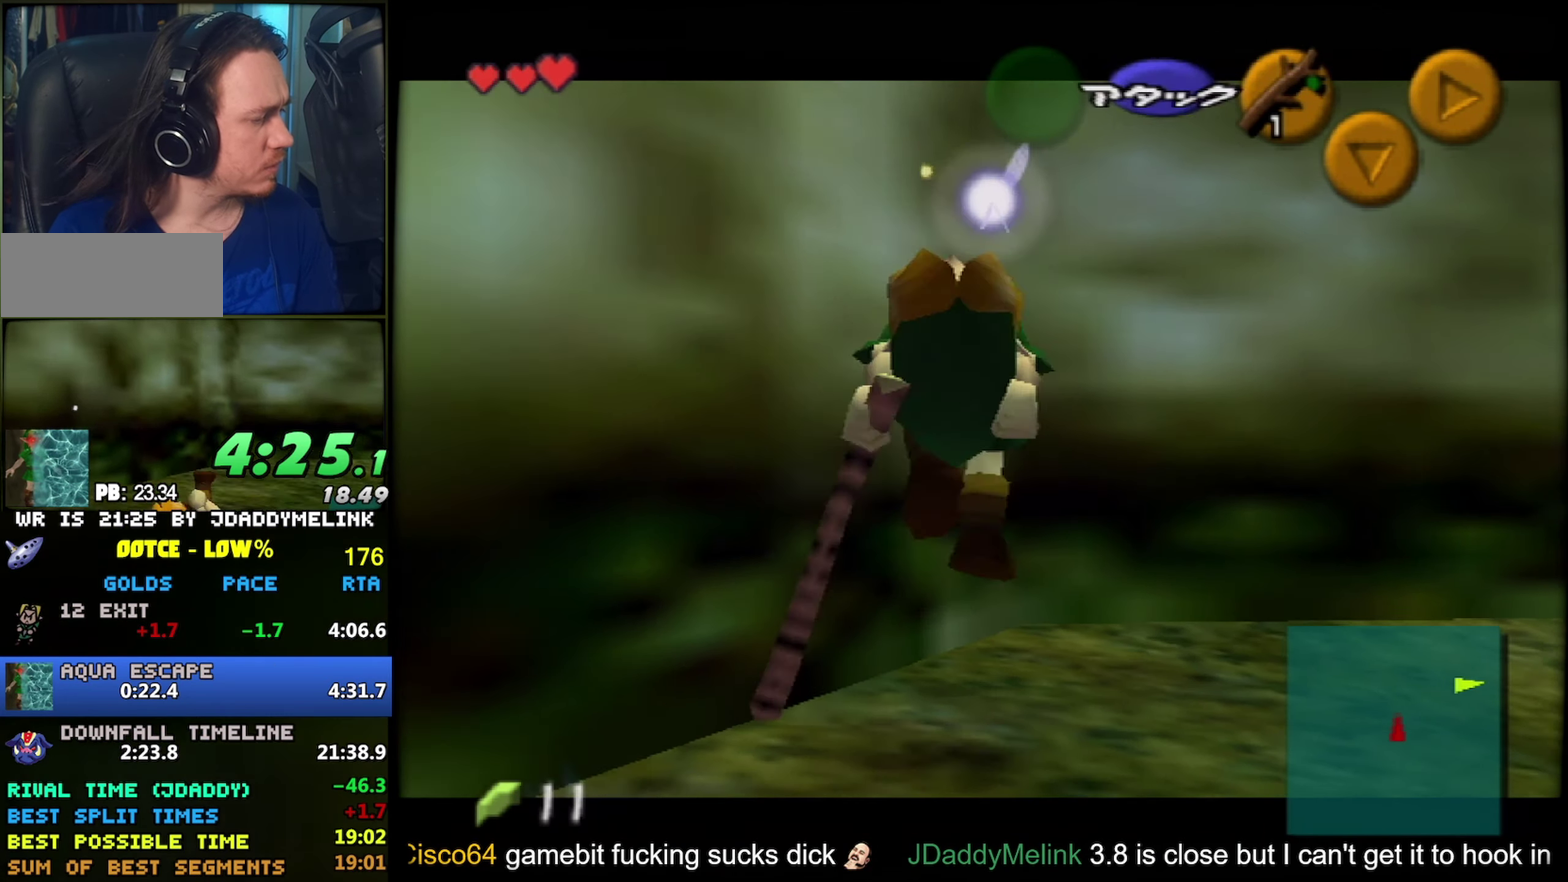
{"buttons": ["Z"], "left_stick": "center", "events": [[300, "left_stick", "right"], [334, "A", "down"], [400, "left_stick", "center"], [434, "A", "up"]]}
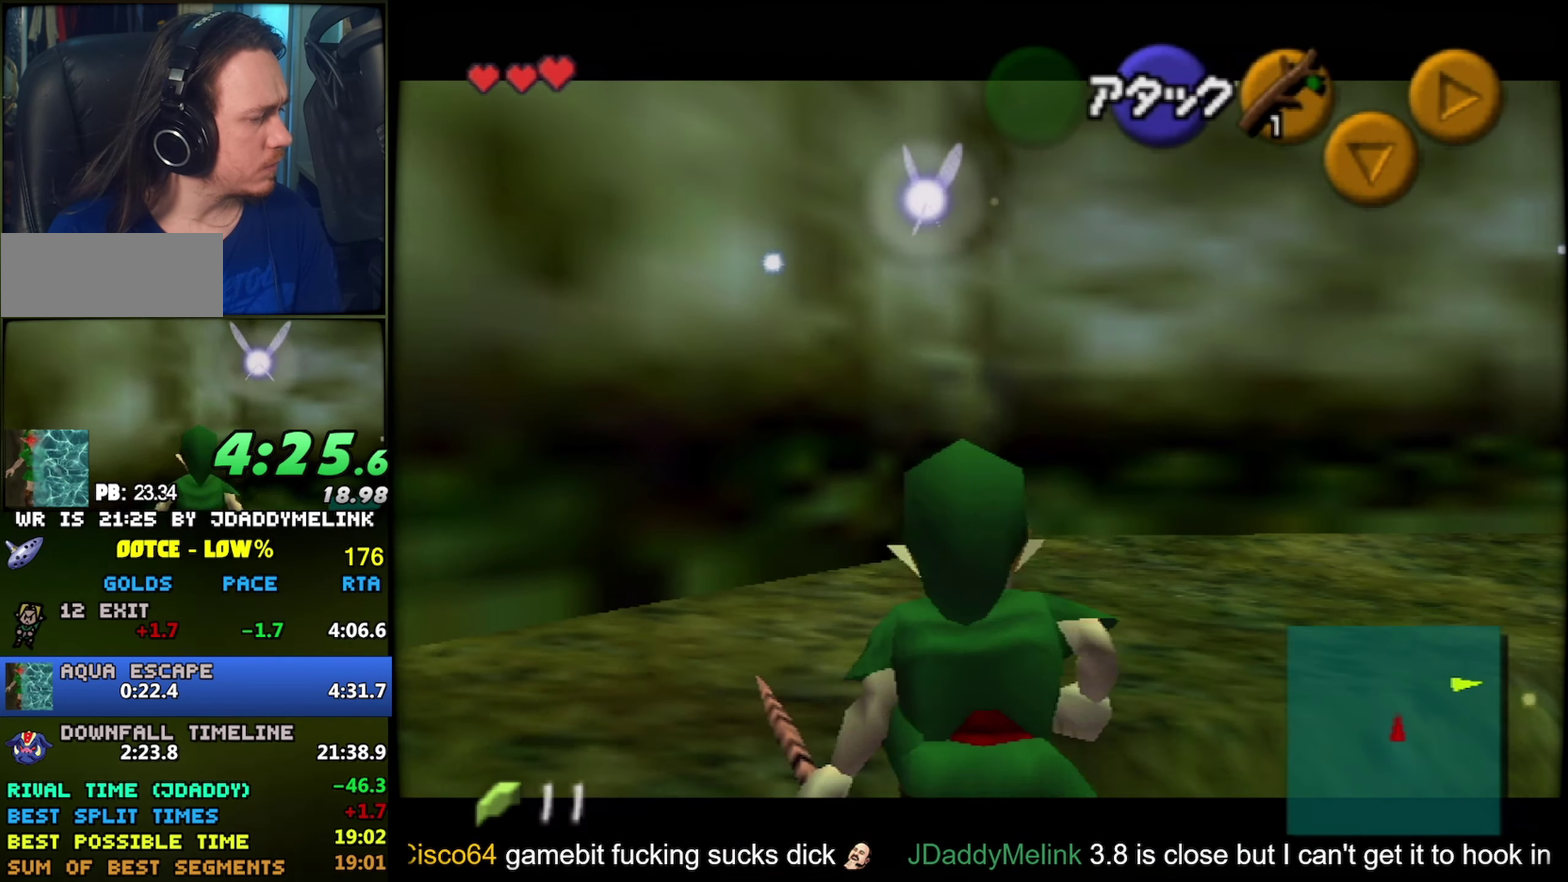
{"buttons": ["Z"], "left_stick": "center", "events": [[234, "DPAD_LEFT", "down"], [317, "DPAD_LEFT", "up"]]}